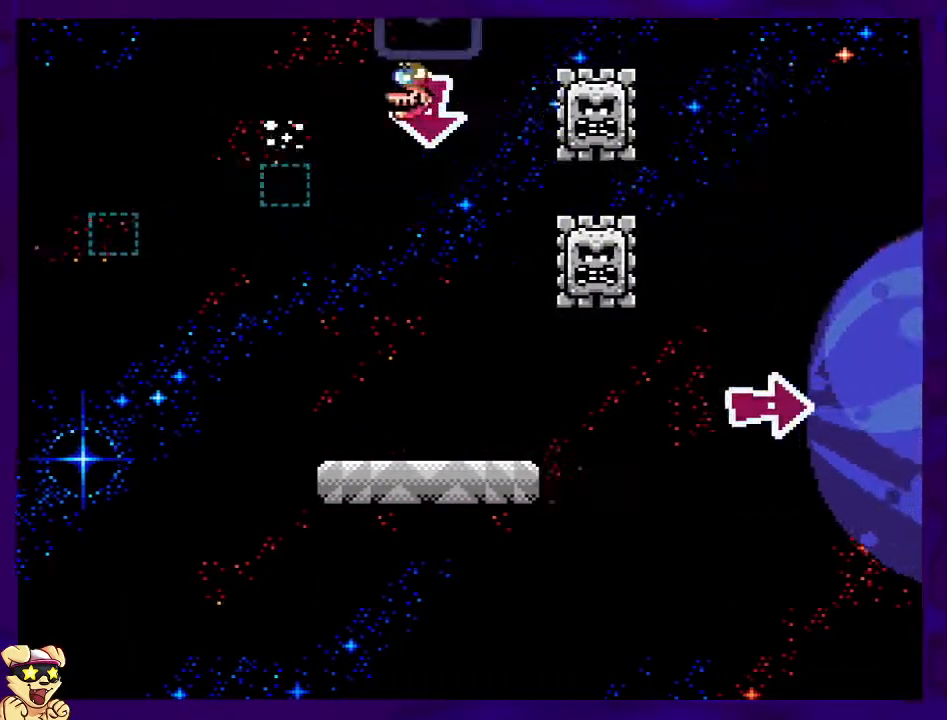
Gameplay with a controller (Nintendo layout); each line is a JSON object with the inputs held at the frame after it. "events" lists button and stick changes between this image and that frame as [ms after this image, input, new state], when the widget could be followed in between. Not read: L3 R3.
{"buttons": ["X"], "events": []}
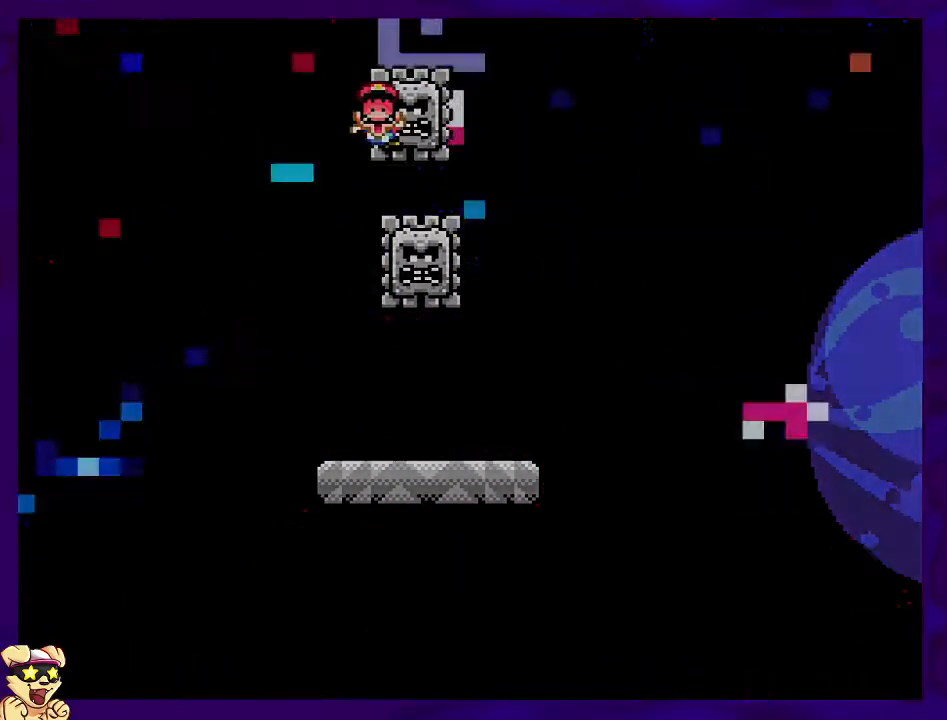
{"buttons": ["X"], "events": []}
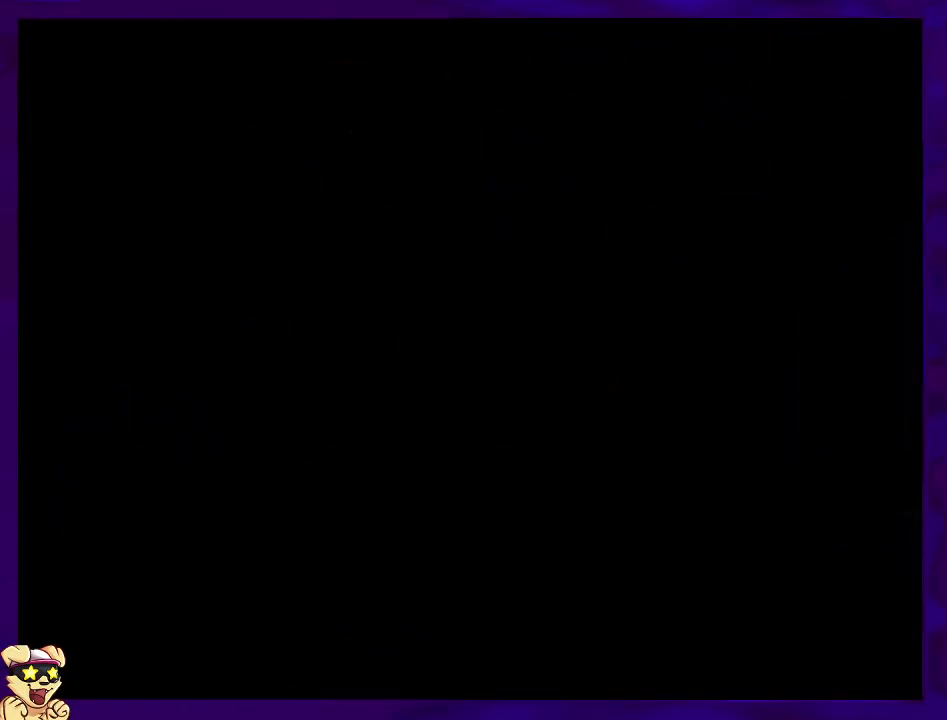
{"buttons": ["X"], "events": []}
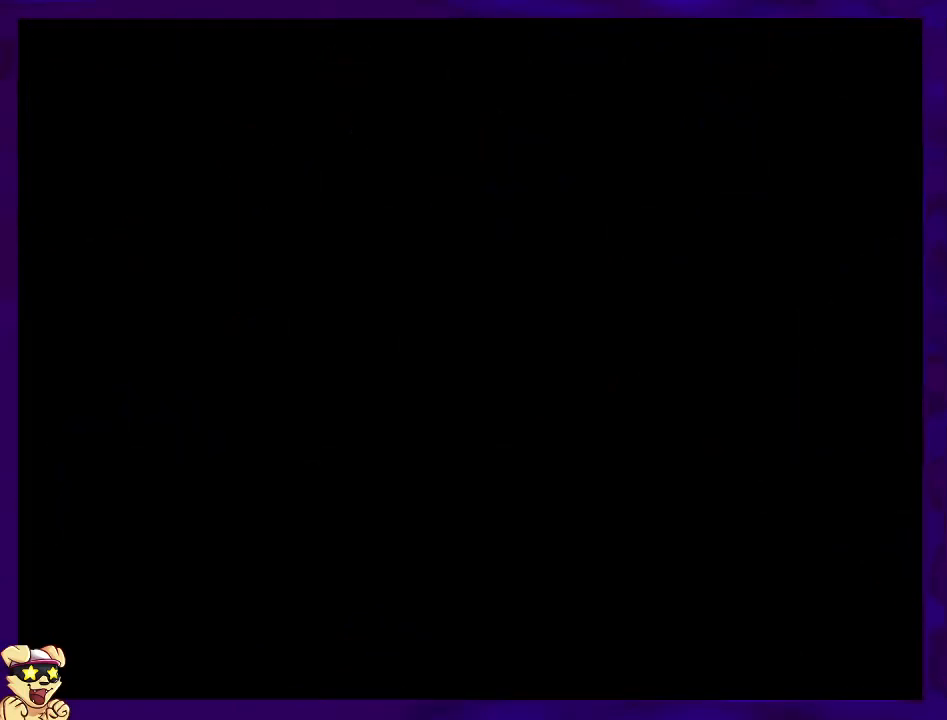
{"buttons": ["X"], "events": []}
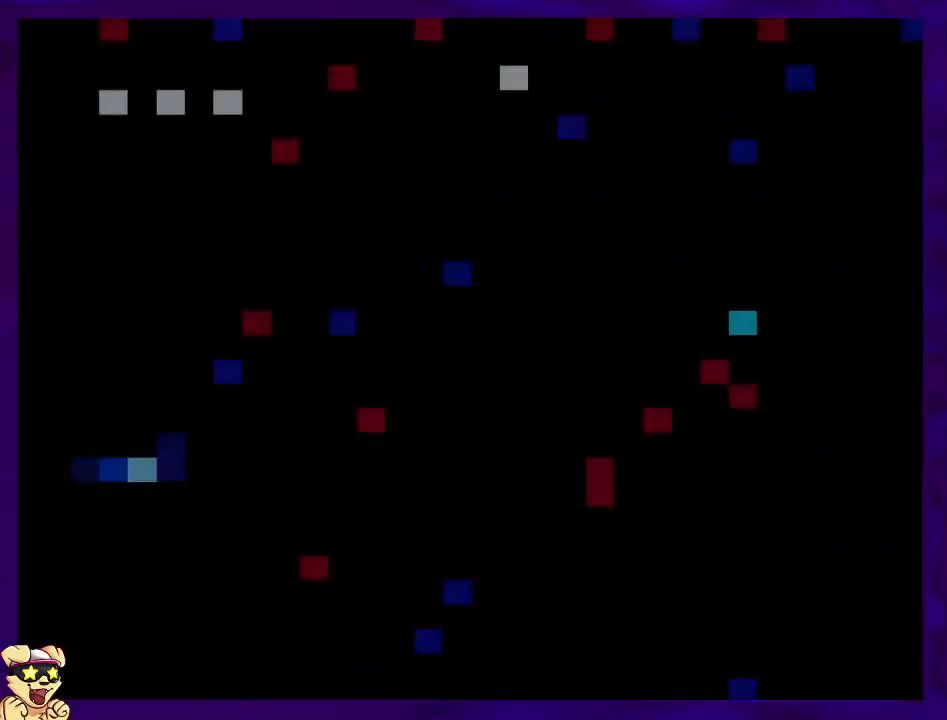
{"buttons": ["X"], "events": []}
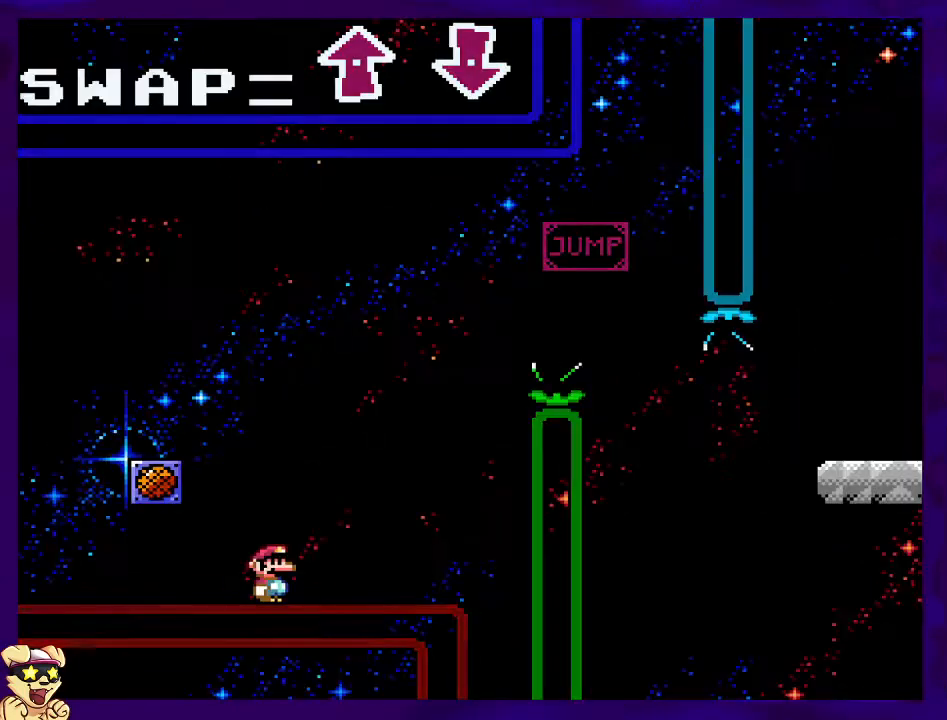
{"buttons": ["B", "X"], "events": [[233, "DPAD_RIGHT", "down"], [383, "DPAD_RIGHT", "up"], [400, "B", "down"]]}
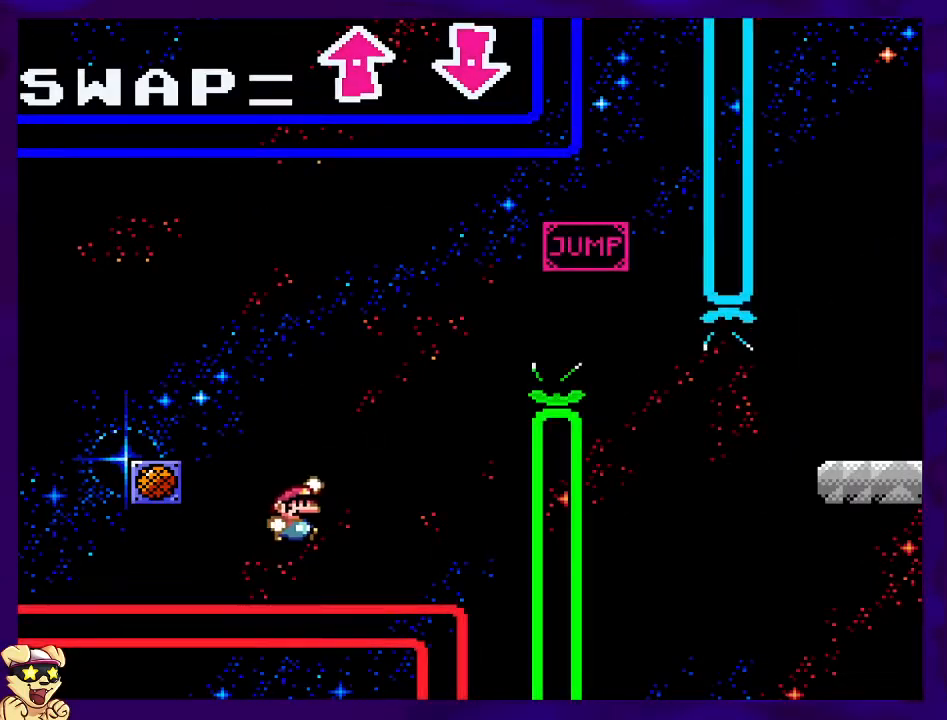
{"buttons": ["B", "X"], "events": []}
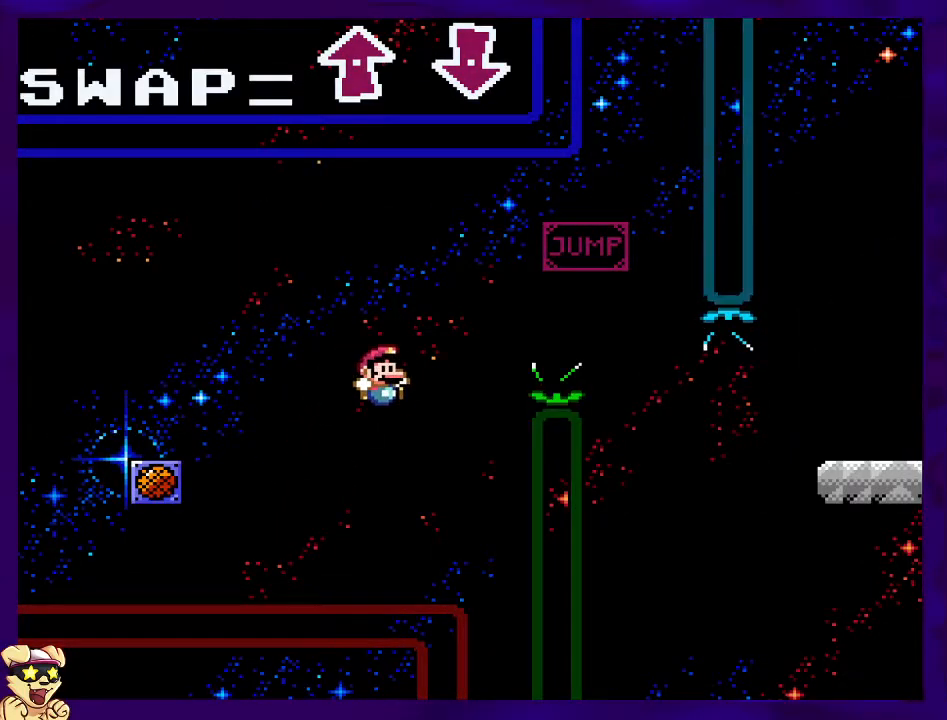
{"buttons": ["X"], "events": [[117, "B", "up"], [167, "DPAD_LEFT", "down"], [467, "DPAD_LEFT", "up"]]}
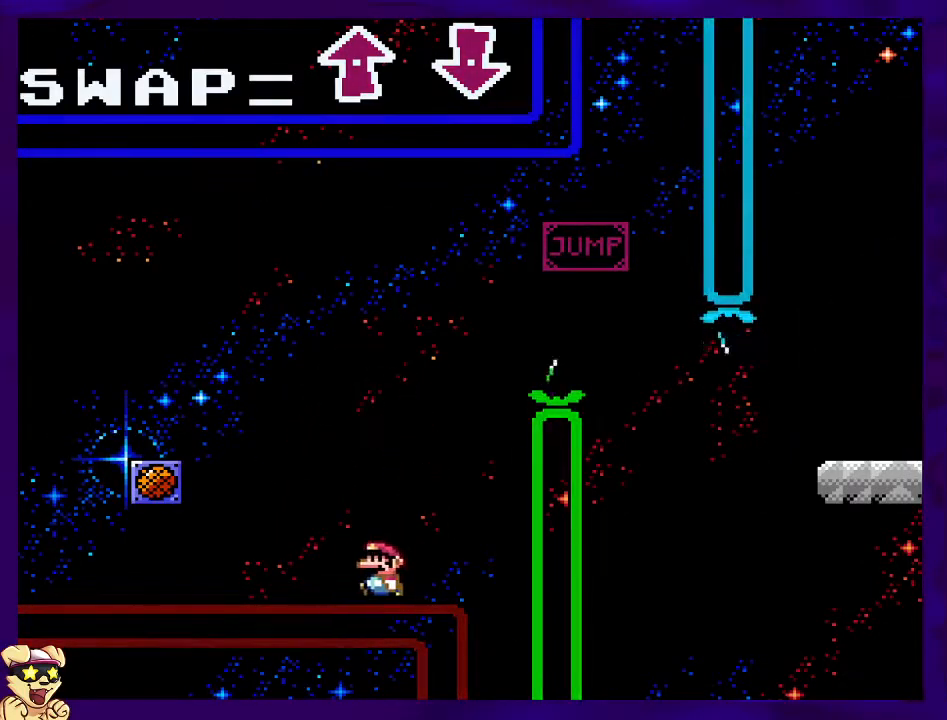
{"buttons": ["X"], "events": [[100, "DPAD_RIGHT", "down"], [200, "DPAD_RIGHT", "up"]]}
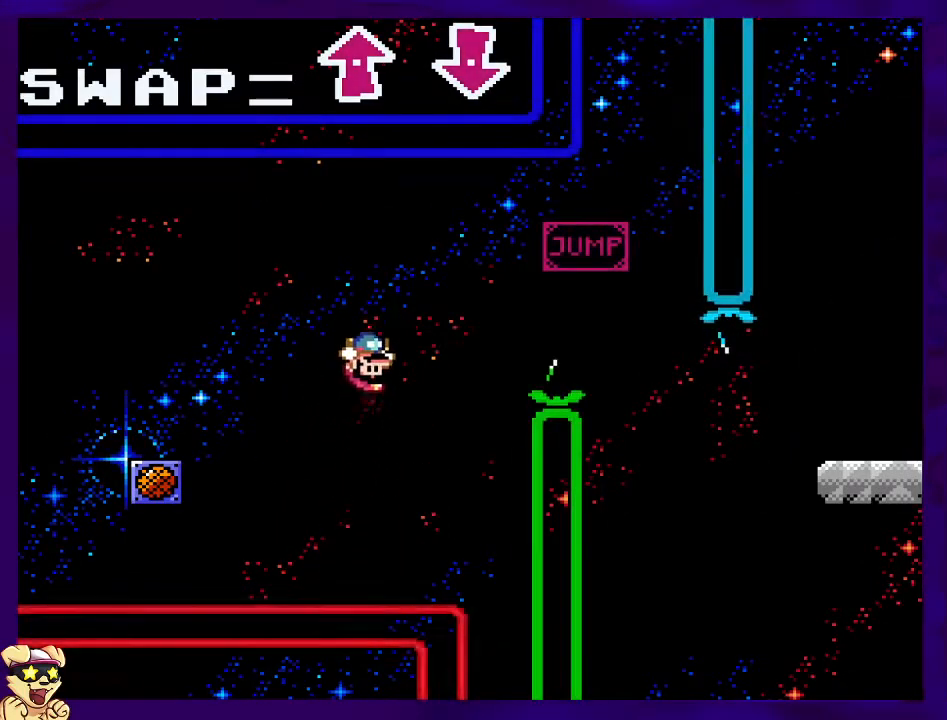
{"buttons": ["X", "DPAD_RIGHT"], "events": [[66, "DPAD_RIGHT", "down"]]}
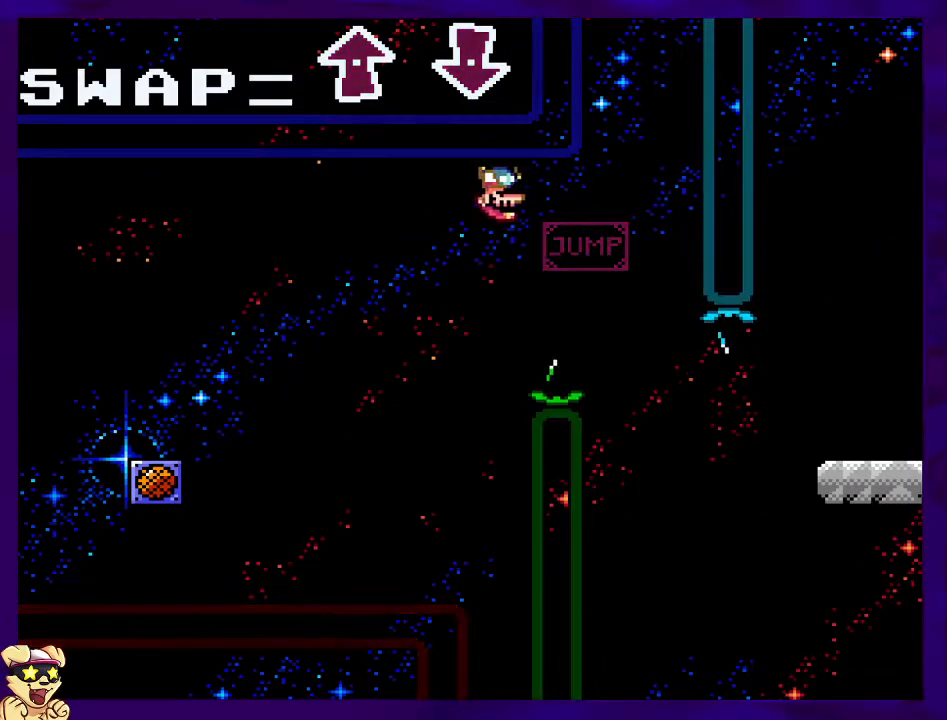
{"buttons": ["B", "X", "DPAD_RIGHT"], "events": [[67, "B", "down"]]}
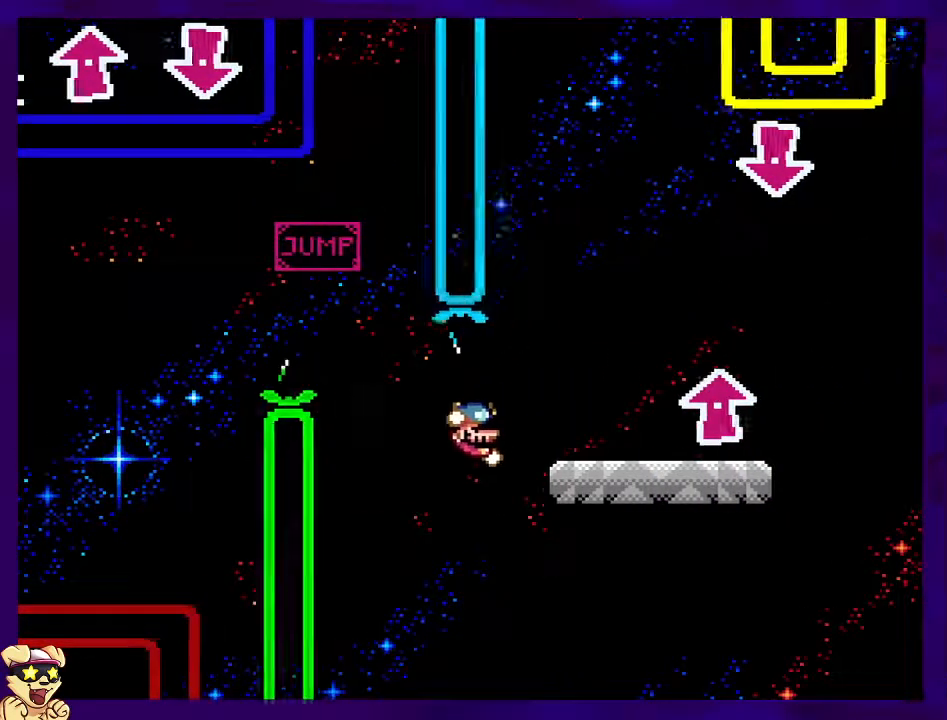
{"buttons": ["X"], "events": [[350, "DPAD_RIGHT", "up"], [467, "B", "up"]]}
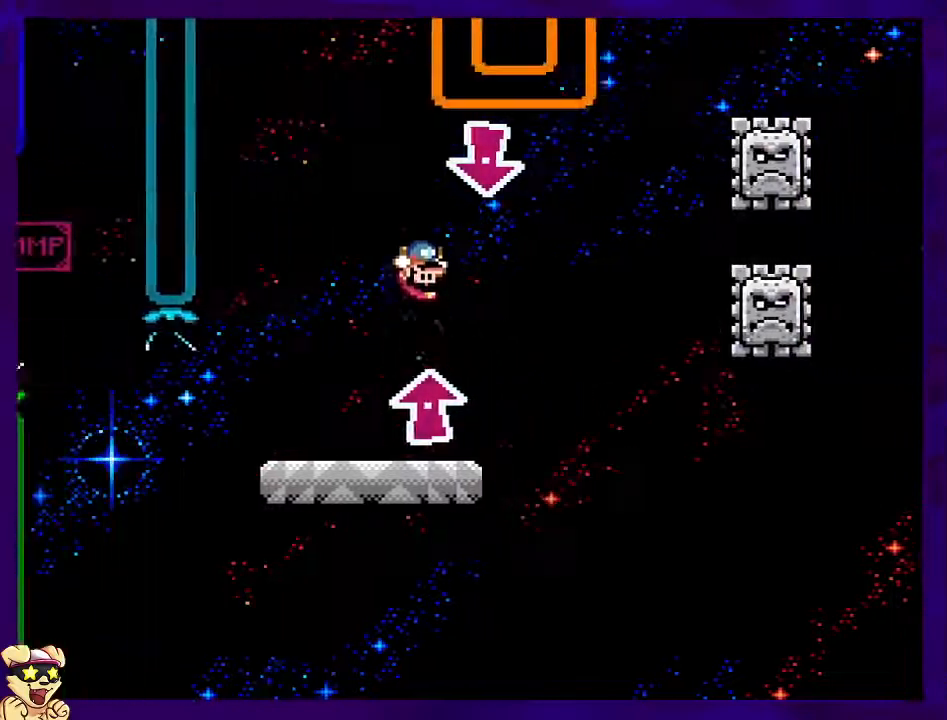
{"buttons": ["X"], "events": [[17, "DPAD_LEFT", "down"], [200, "DPAD_UP", "down"], [317, "DPAD_UP", "up"], [501, "DPAD_LEFT", "up"]]}
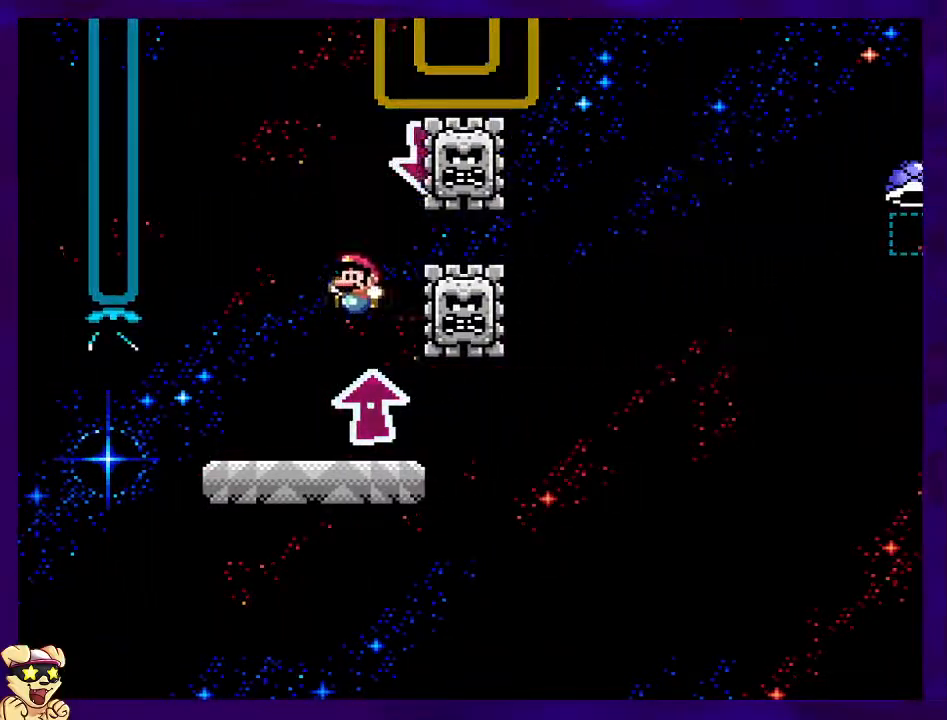
{"buttons": ["X"], "events": [[66, "DPAD_RIGHT", "down"], [383, "DPAD_UP", "down"], [433, "DPAD_UP", "up"], [467, "DPAD_RIGHT", "up"]]}
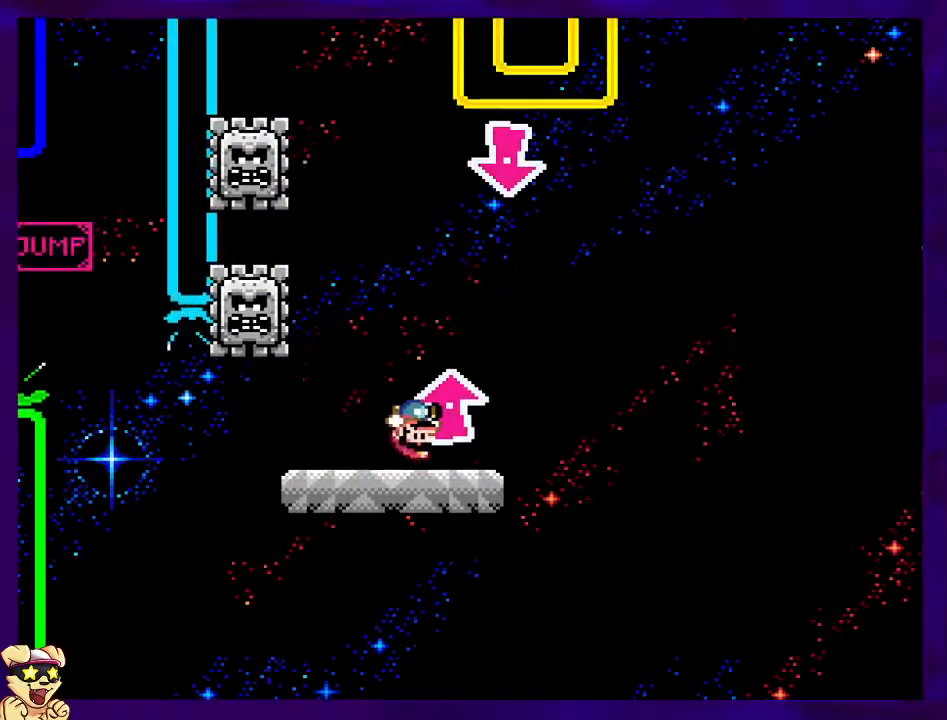
{"buttons": ["B", "X", "DPAD_RIGHT"], "events": [[250, "DPAD_RIGHT", "down"], [467, "B", "down"]]}
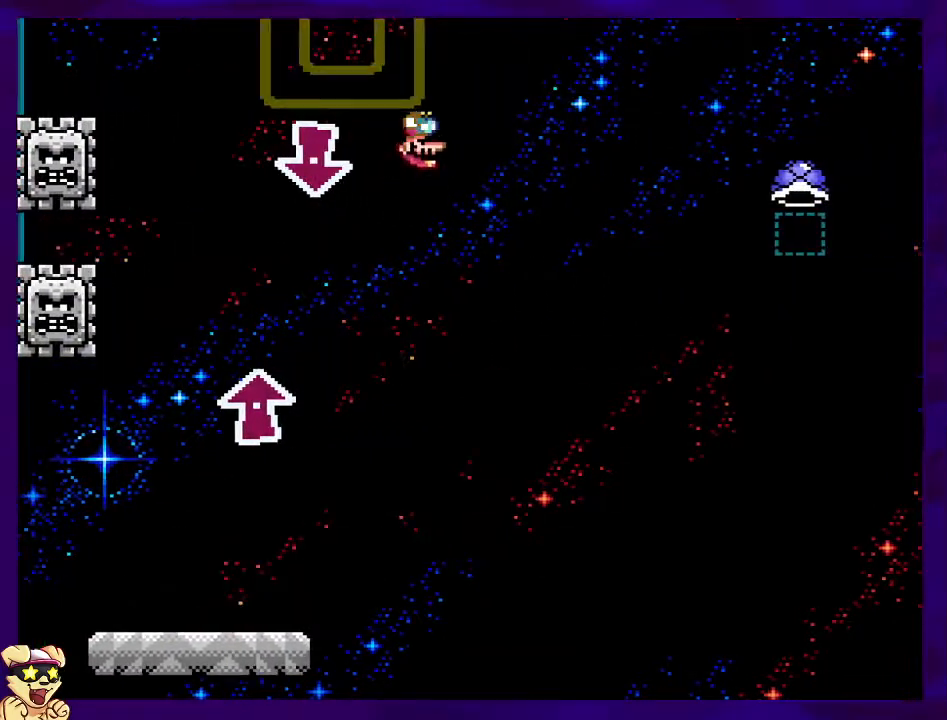
{"buttons": ["B", "X", "DPAD_RIGHT"], "events": []}
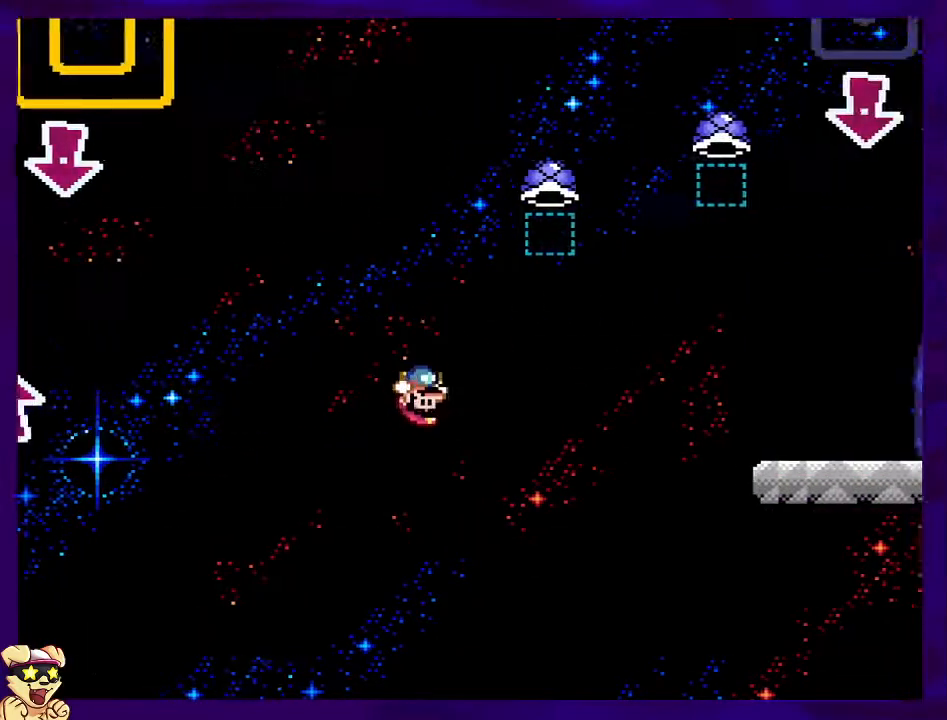
{"buttons": ["A", "X", "DPAD_RIGHT"], "events": [[67, "B", "up"], [134, "A", "down"]]}
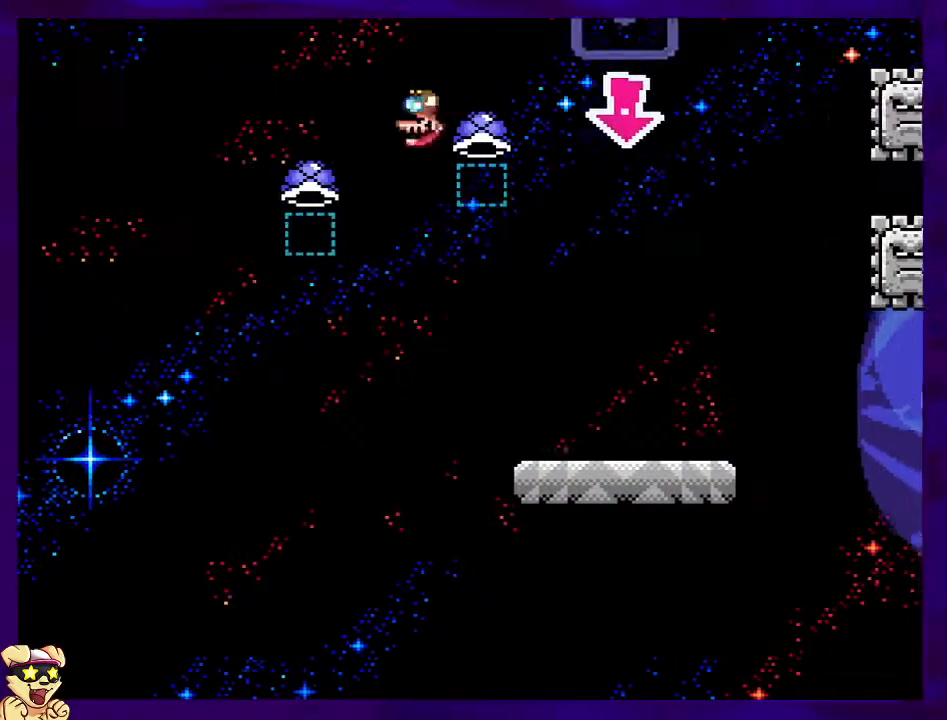
{"buttons": ["X"], "events": [[267, "DPAD_RIGHT", "up"], [367, "A", "up"]]}
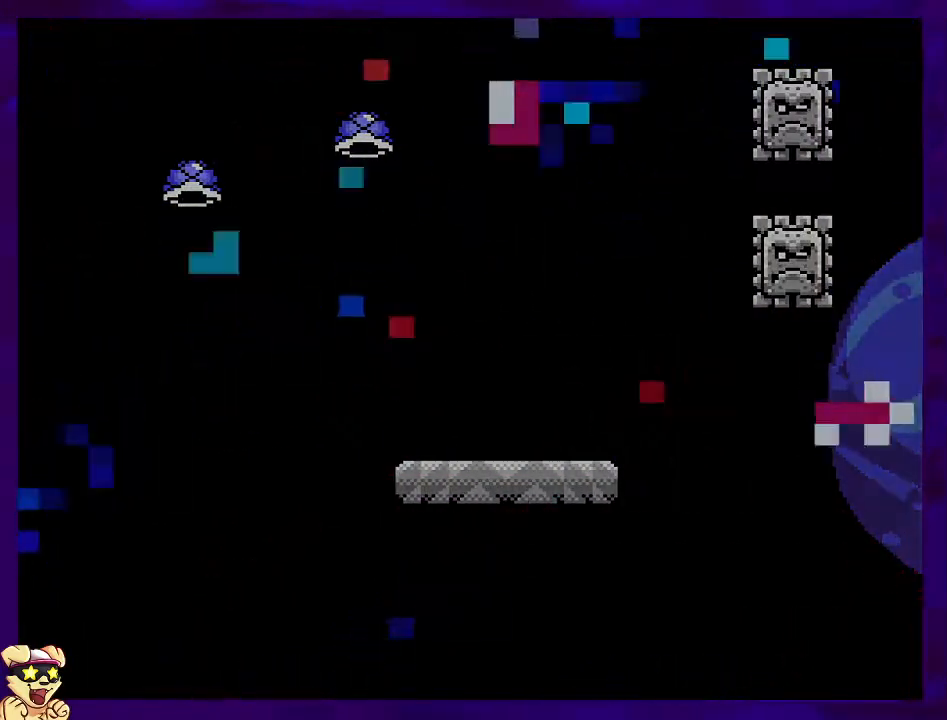
{"buttons": ["X"], "events": []}
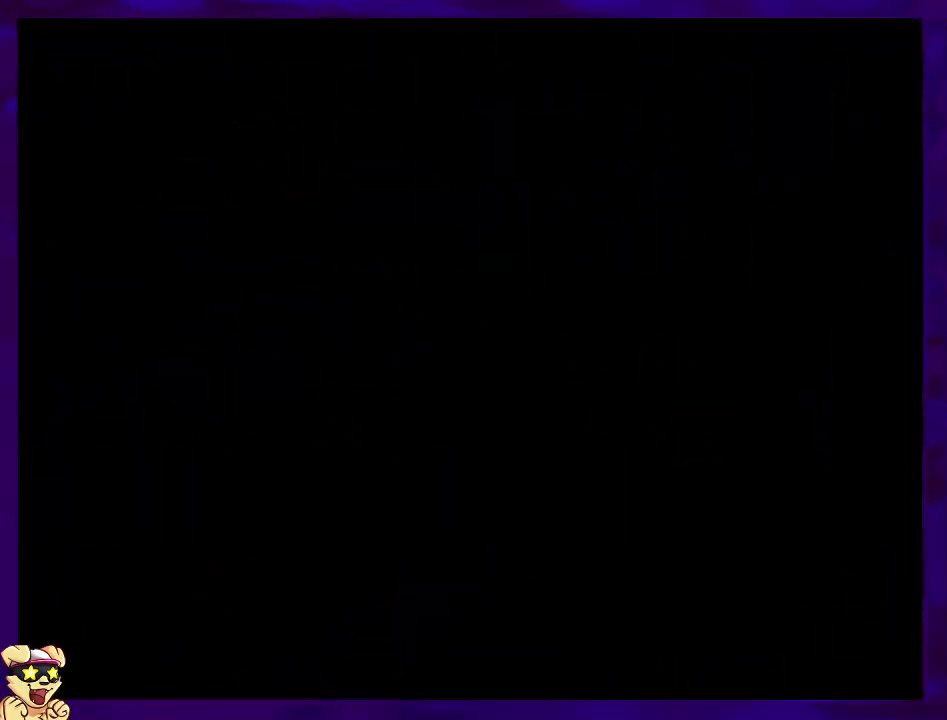
{"buttons": ["X"], "events": []}
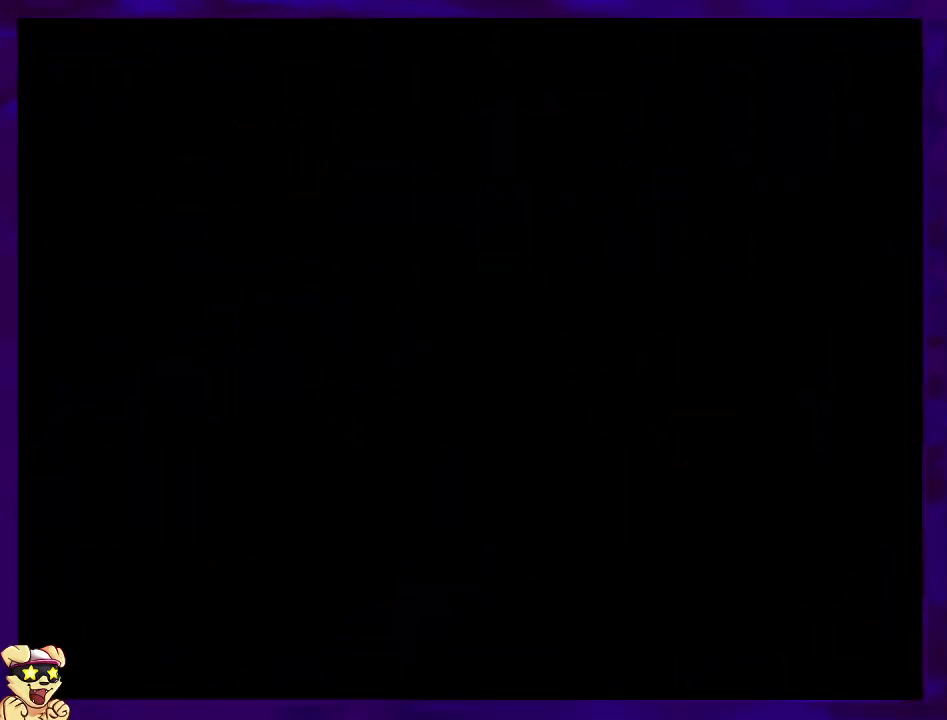
{"buttons": ["X"], "events": []}
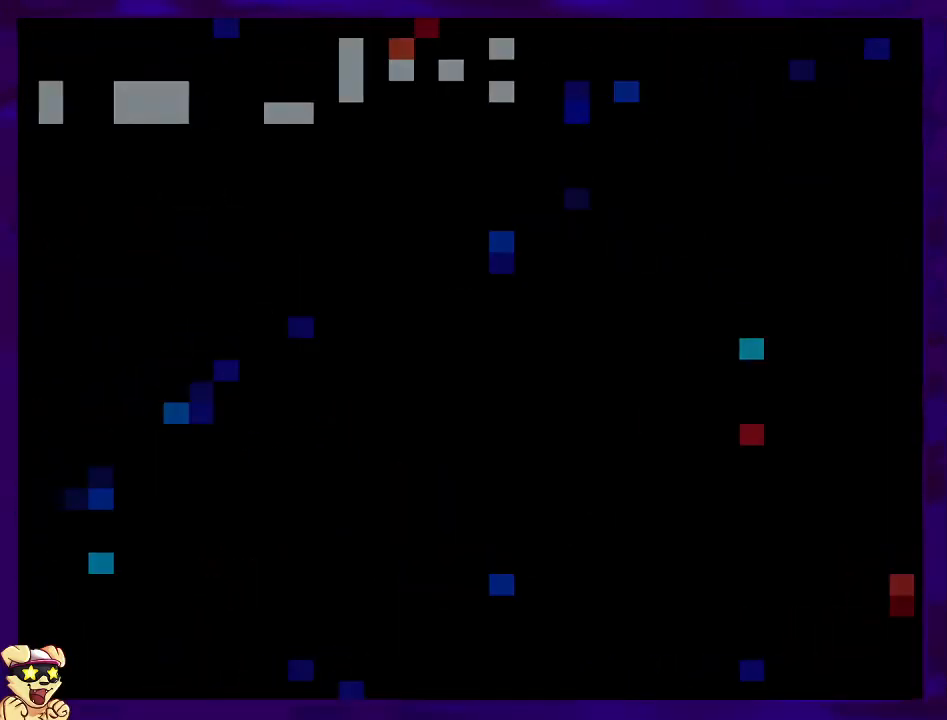
{"buttons": ["X"], "events": []}
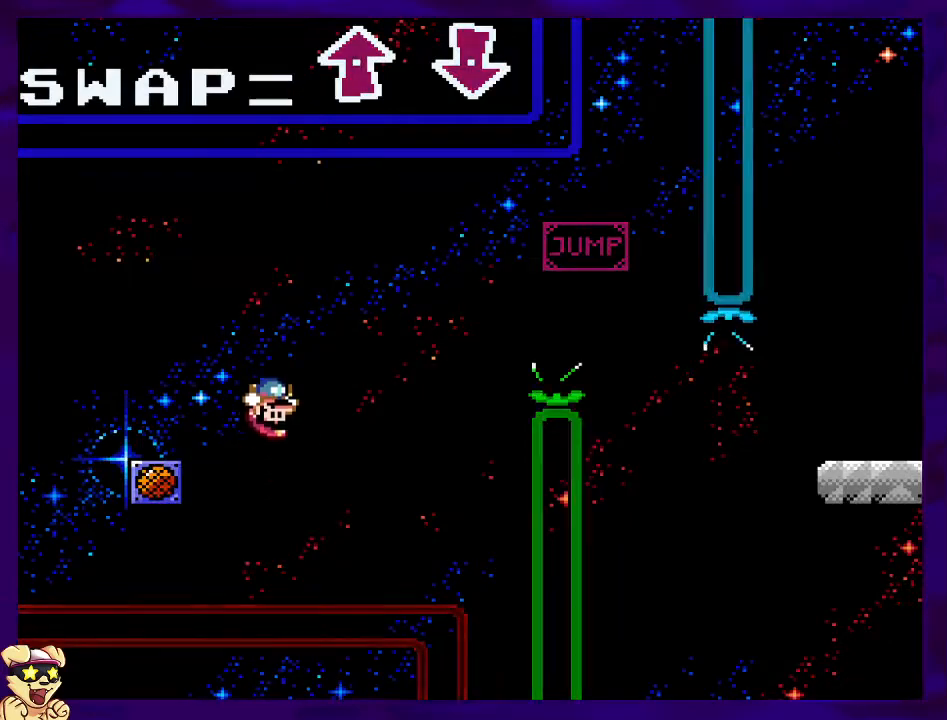
{"buttons": ["X"], "events": []}
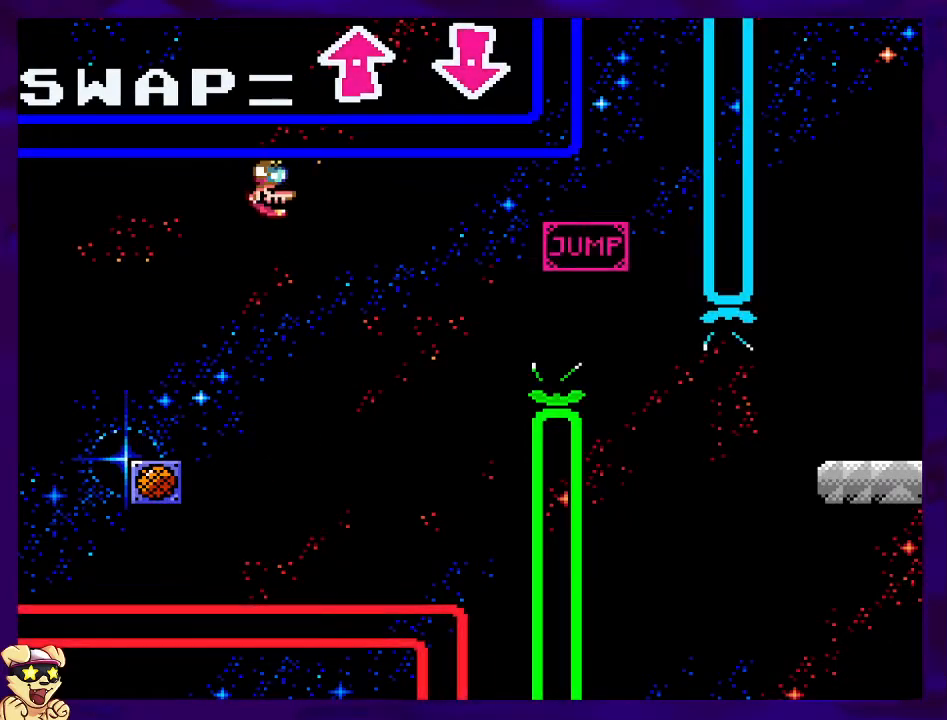
{"buttons": ["X"], "events": []}
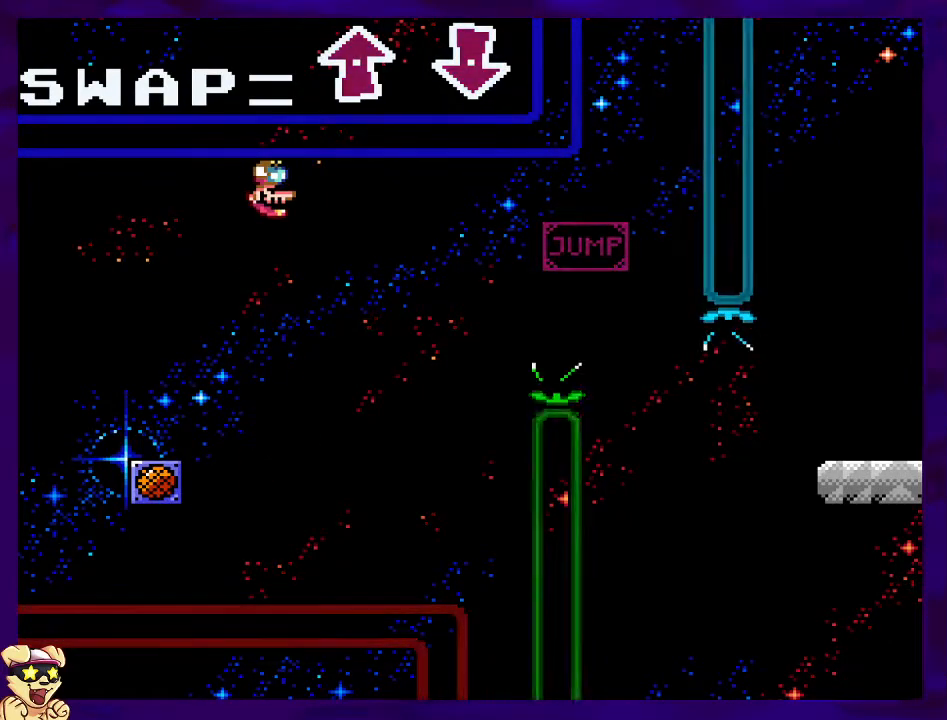
{"buttons": ["X", "DPAD_RIGHT"], "events": [[200, "DPAD_RIGHT", "down"]]}
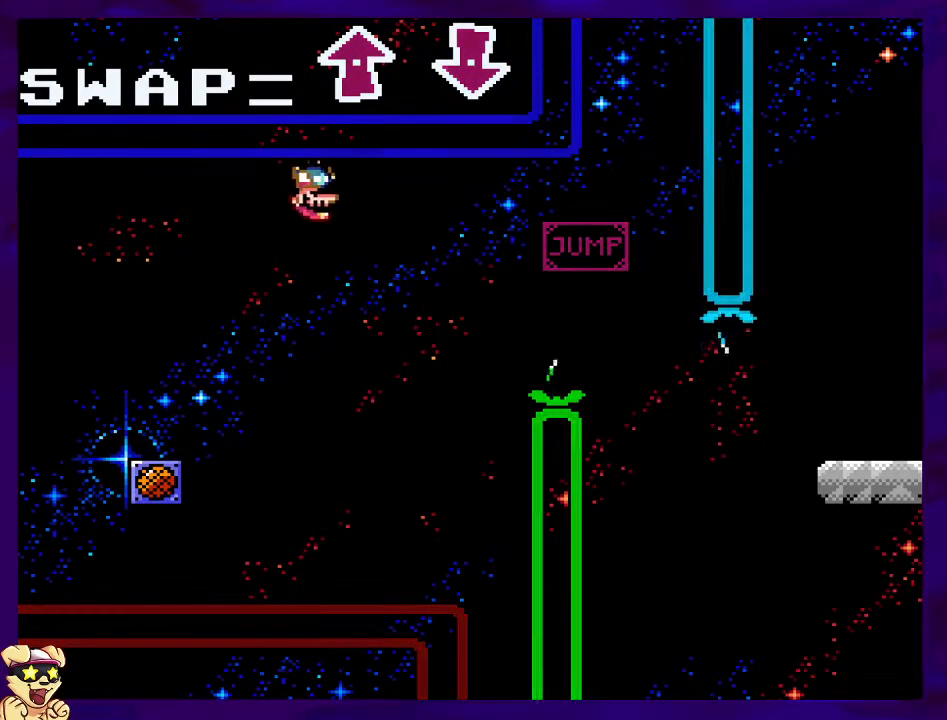
{"buttons": ["B", "X", "DPAD_RIGHT"], "events": [[467, "B", "down"]]}